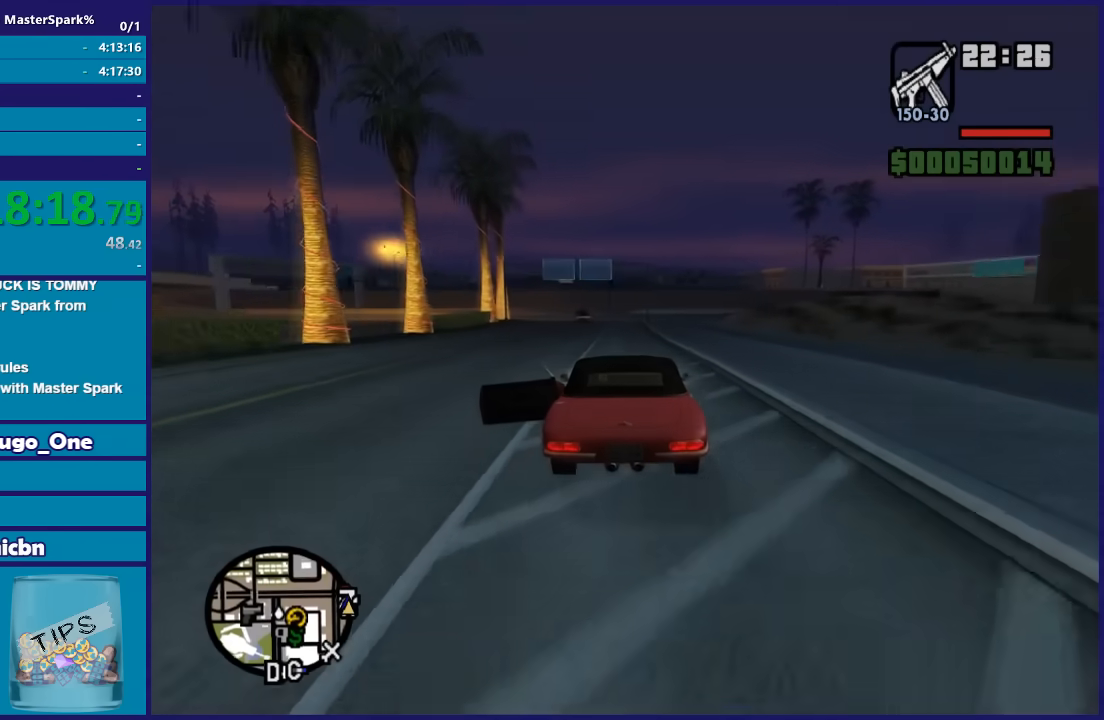
Gameplay with a controller (Xbox layout); each line is a JSON object with the inputs held at the frame after it. "button_events" lists button changes between this image and that frame as [ms after this image, input, new state], when the widget could be followed in between (sticks are given only as held states).
{"buttons": ["R2"], "left_stick": "right", "right_stick": "down", "button_events": []}
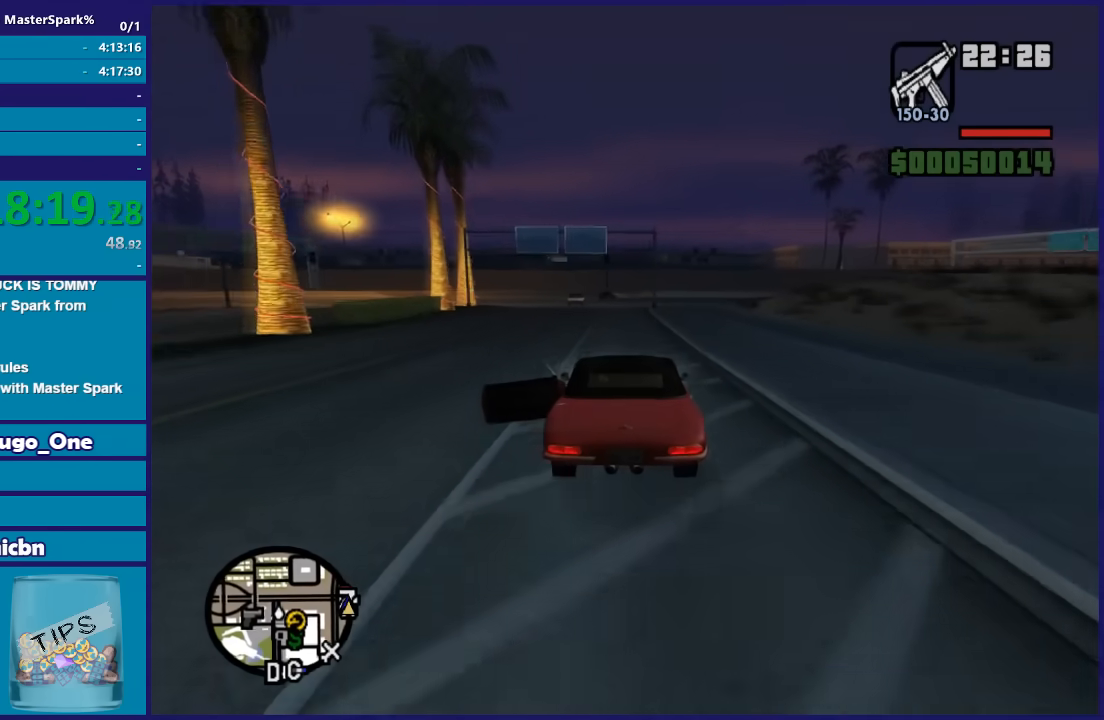
{"buttons": [], "left_stick": "down-right", "right_stick": "down-right", "button_events": [[267, "R2", "up"]]}
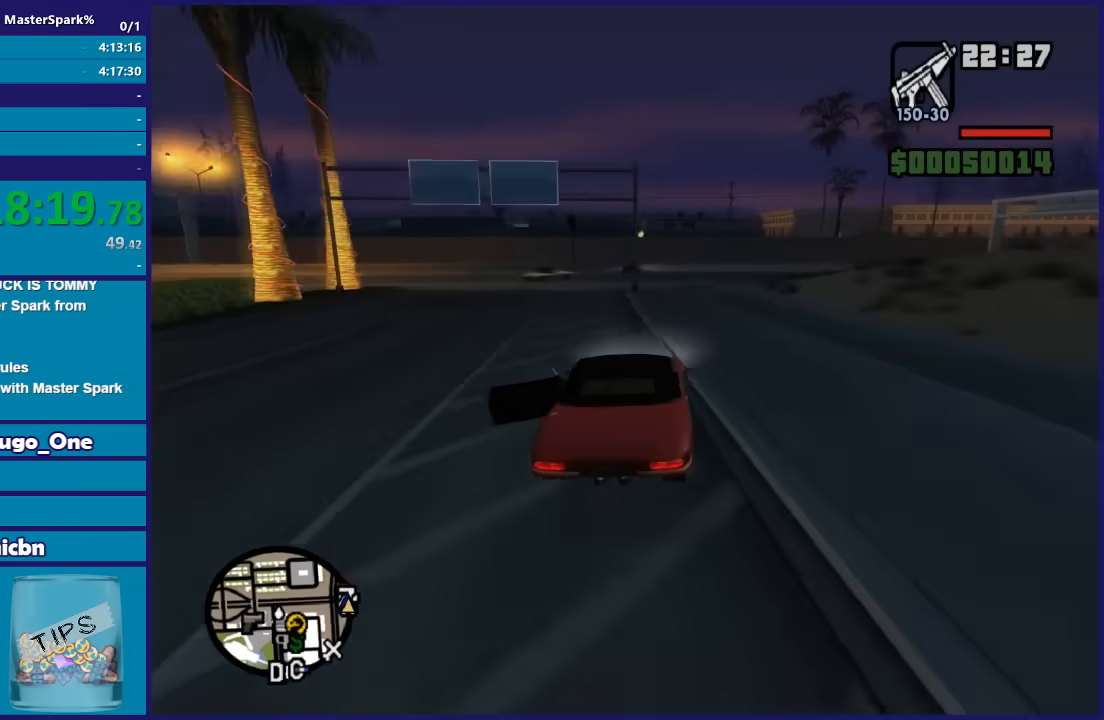
{"buttons": [], "left_stick": "right", "right_stick": "down-right", "button_events": [[166, "L2", "down"], [266, "L2", "up"], [367, "L2", "down"], [500, "L2", "up"]]}
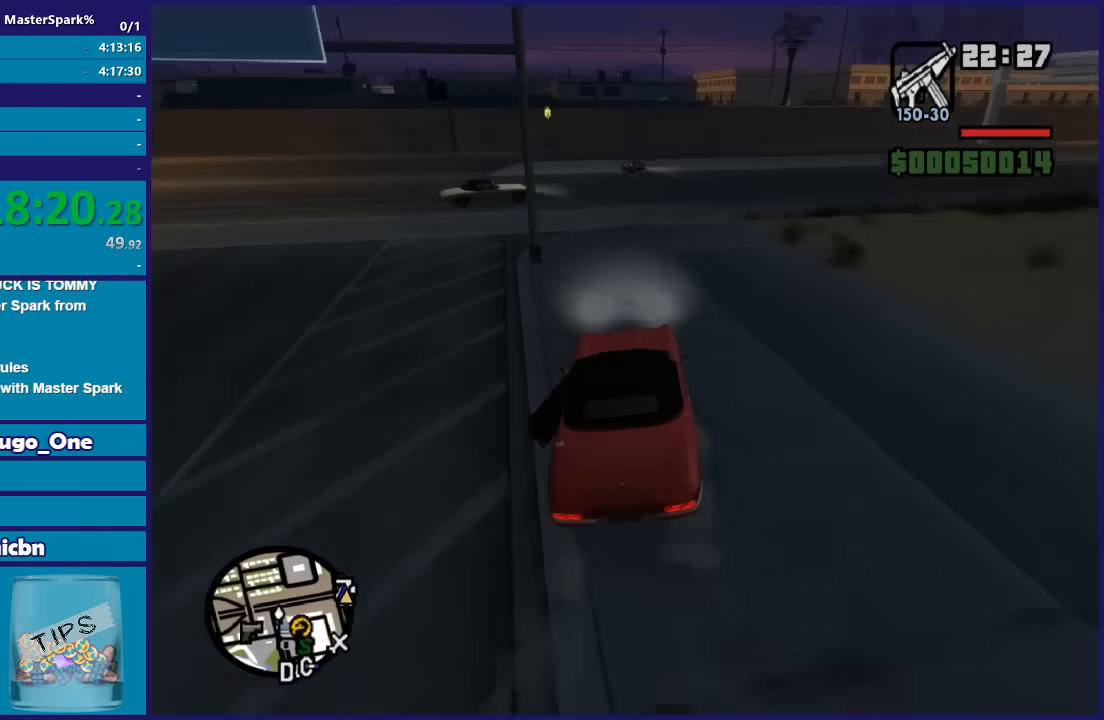
{"buttons": [], "left_stick": "right", "right_stick": "down-right", "button_events": [[67, "L2", "down"], [200, "L2", "up"]]}
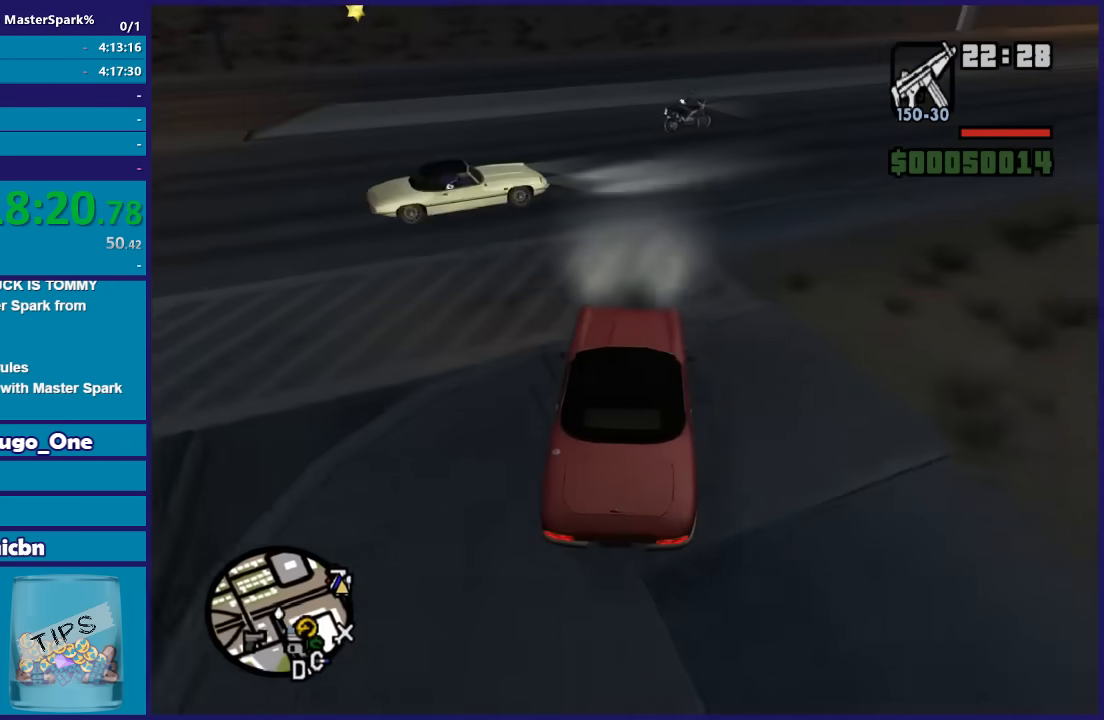
{"buttons": [], "left_stick": "right", "right_stick": "down-right", "button_events": []}
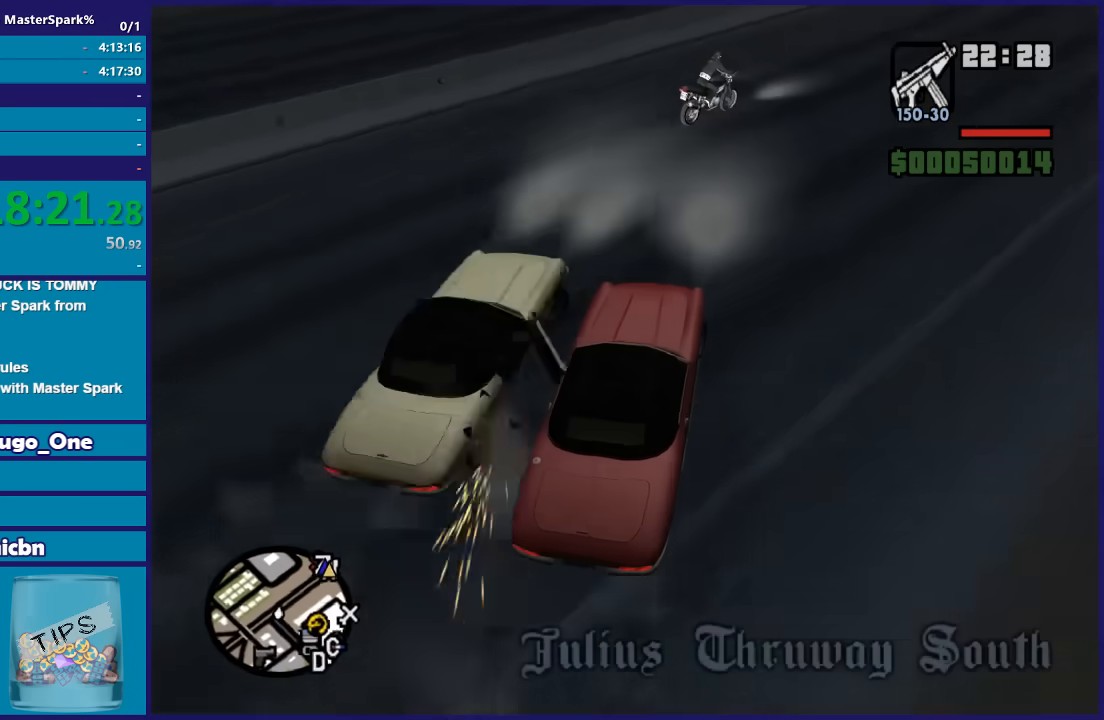
{"buttons": ["R2"], "left_stick": "right", "right_stick": "down-right", "button_events": [[167, "R2", "down"]]}
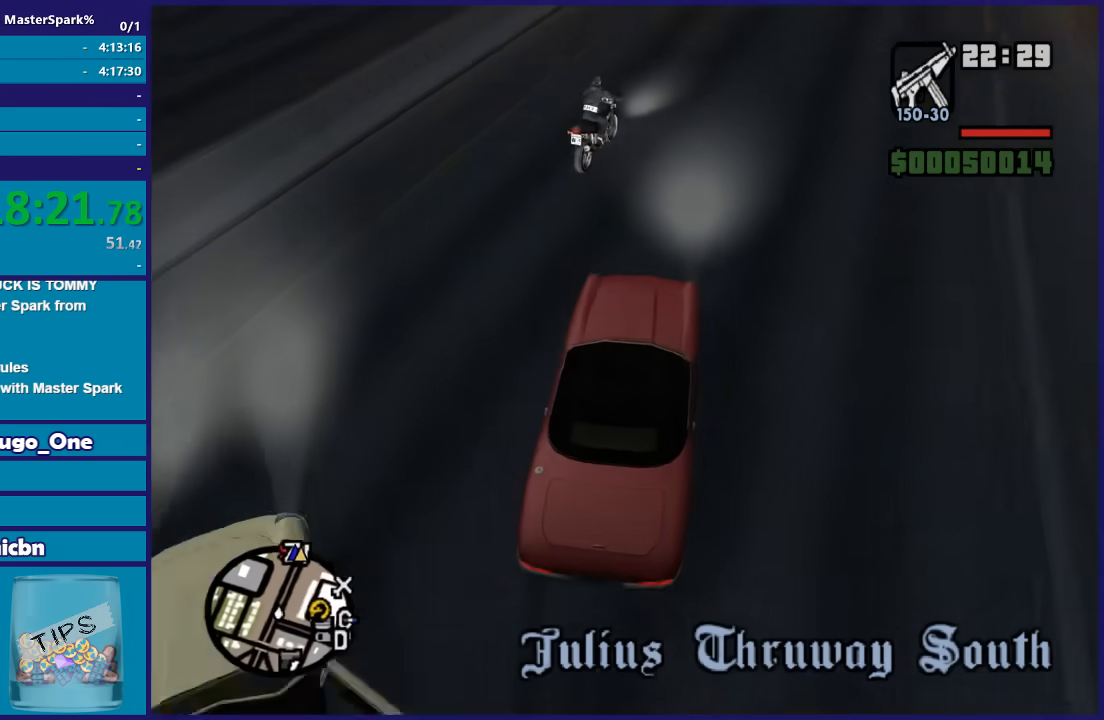
{"buttons": ["R2"], "left_stick": "left", "right_stick": "down-right", "button_events": []}
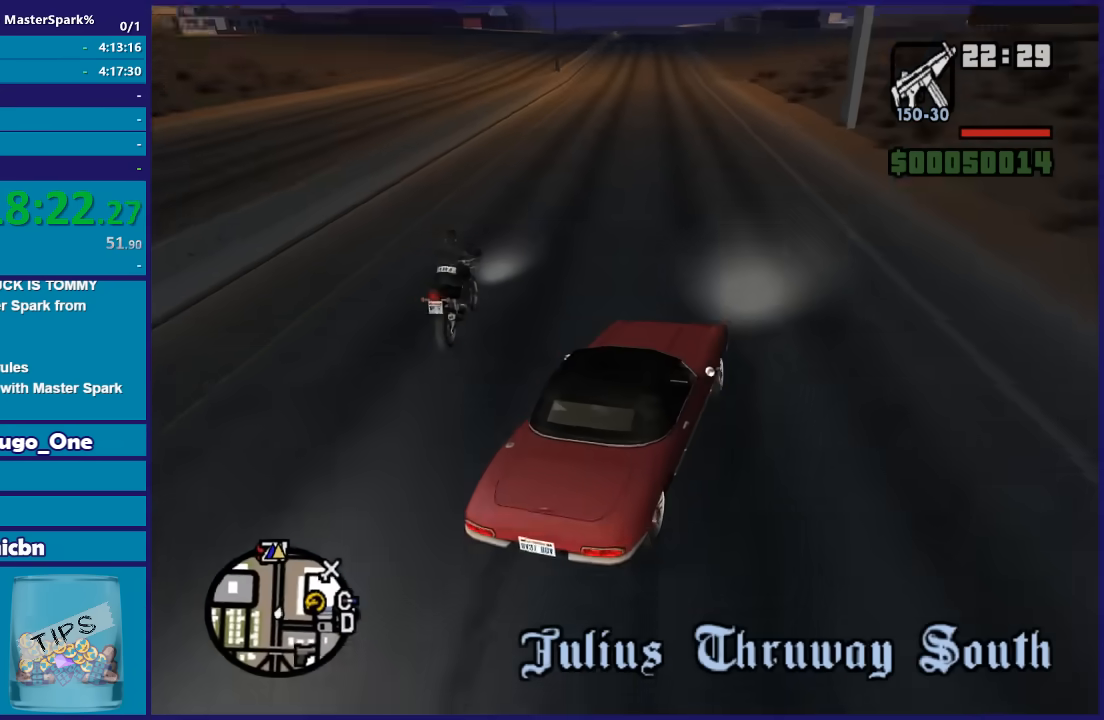
{"buttons": ["R2"], "left_stick": "left", "right_stick": "down", "button_events": []}
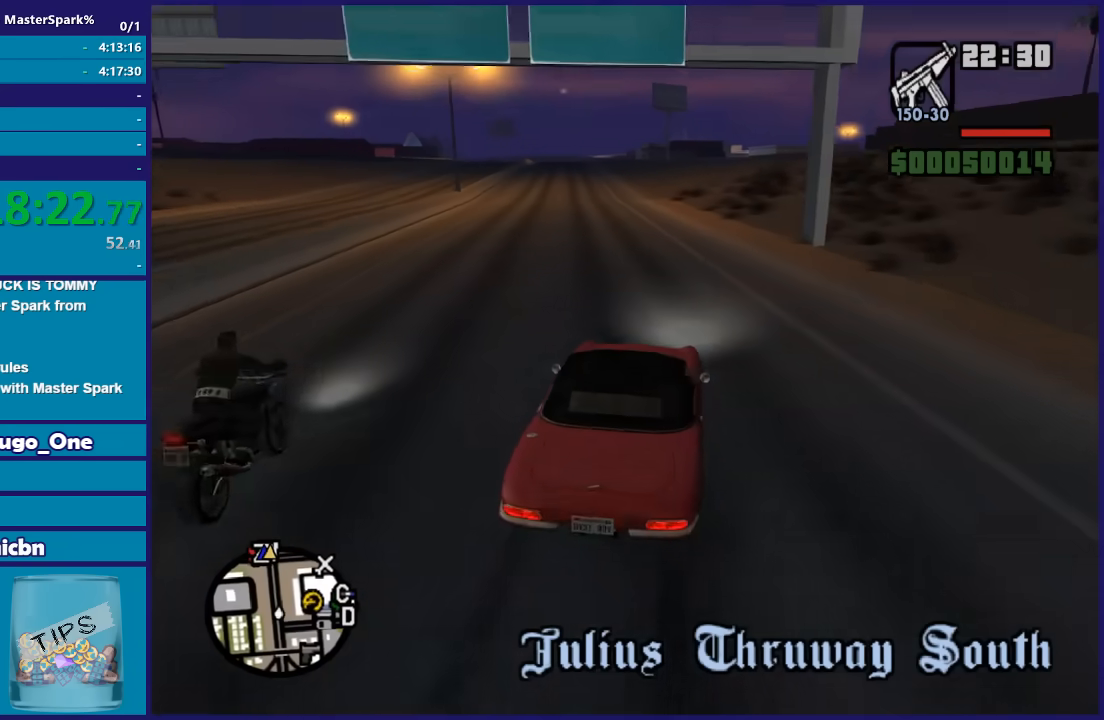
{"buttons": ["R2"], "left_stick": "center", "right_stick": "down", "button_events": []}
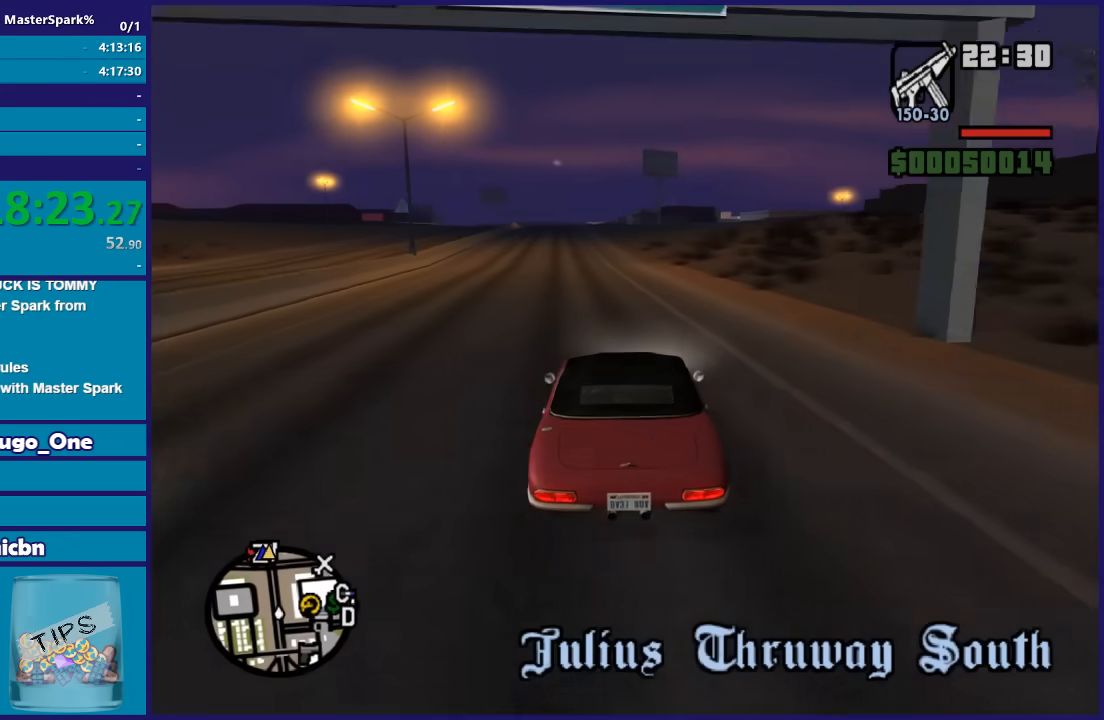
{"buttons": ["R2"], "left_stick": "left", "right_stick": "down", "button_events": []}
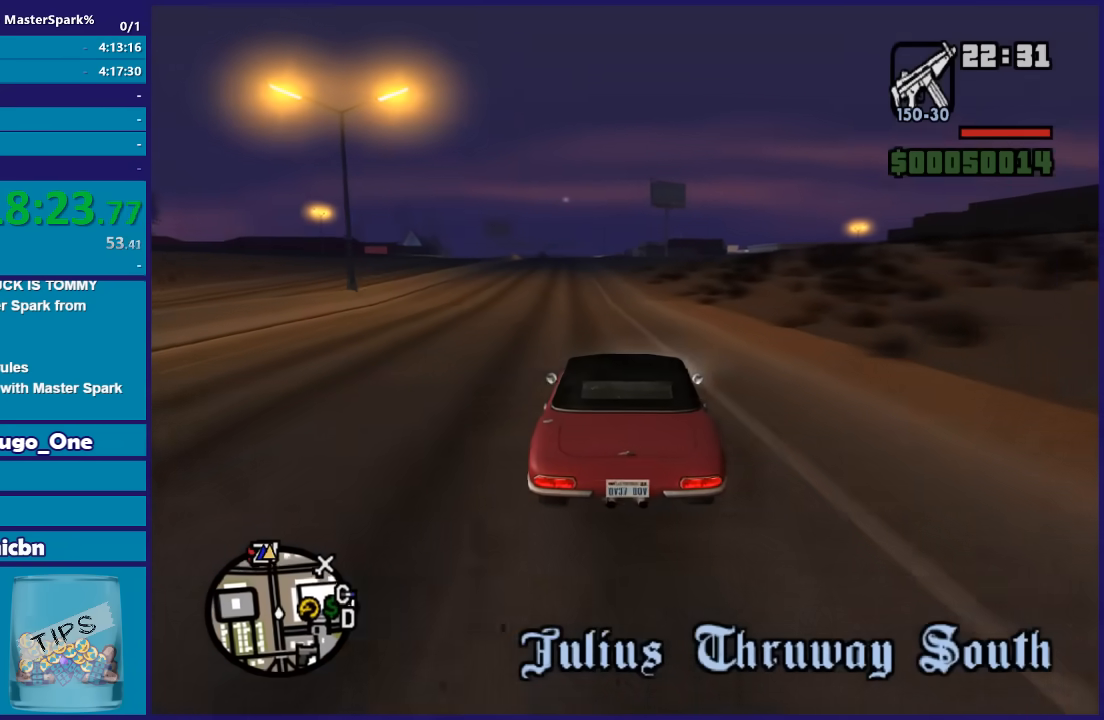
{"buttons": ["R2"], "left_stick": "center", "right_stick": "down", "button_events": []}
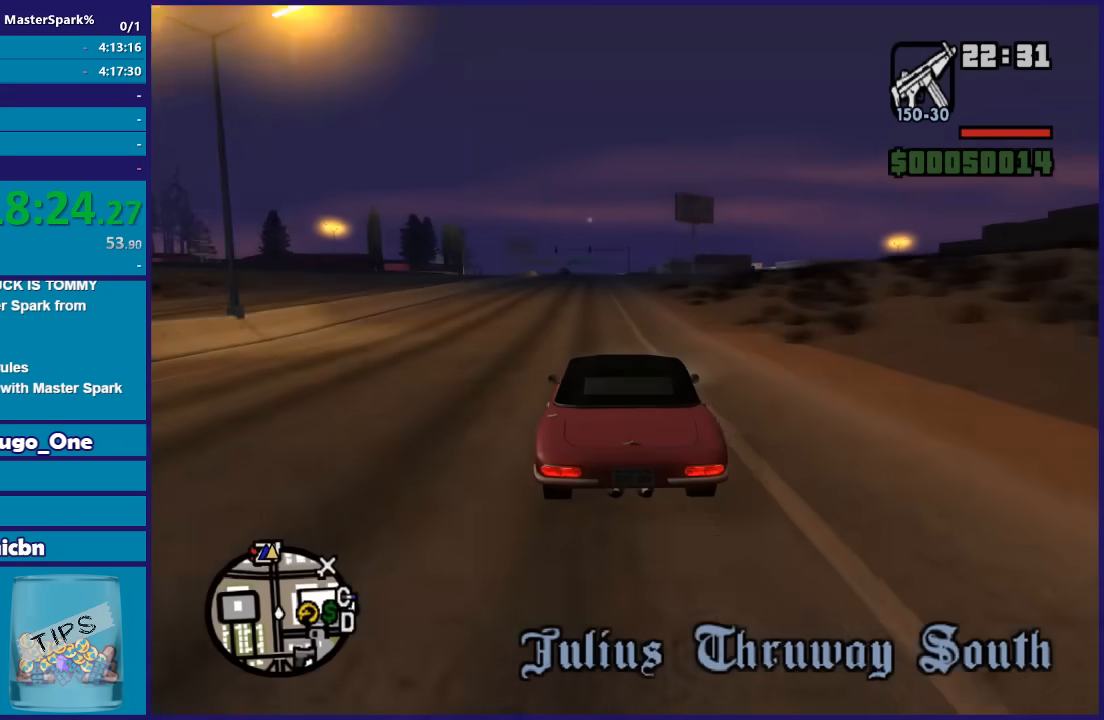
{"buttons": ["R2"], "left_stick": "center", "right_stick": "down", "button_events": []}
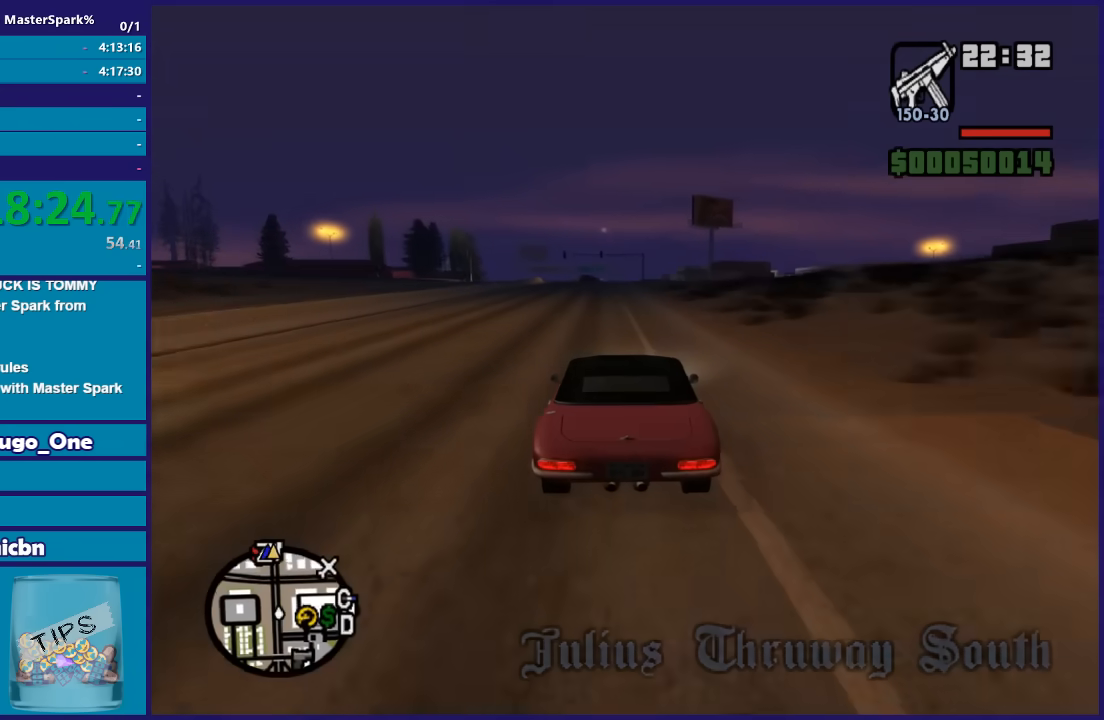
{"buttons": ["R2"], "left_stick": "left", "right_stick": "down", "button_events": []}
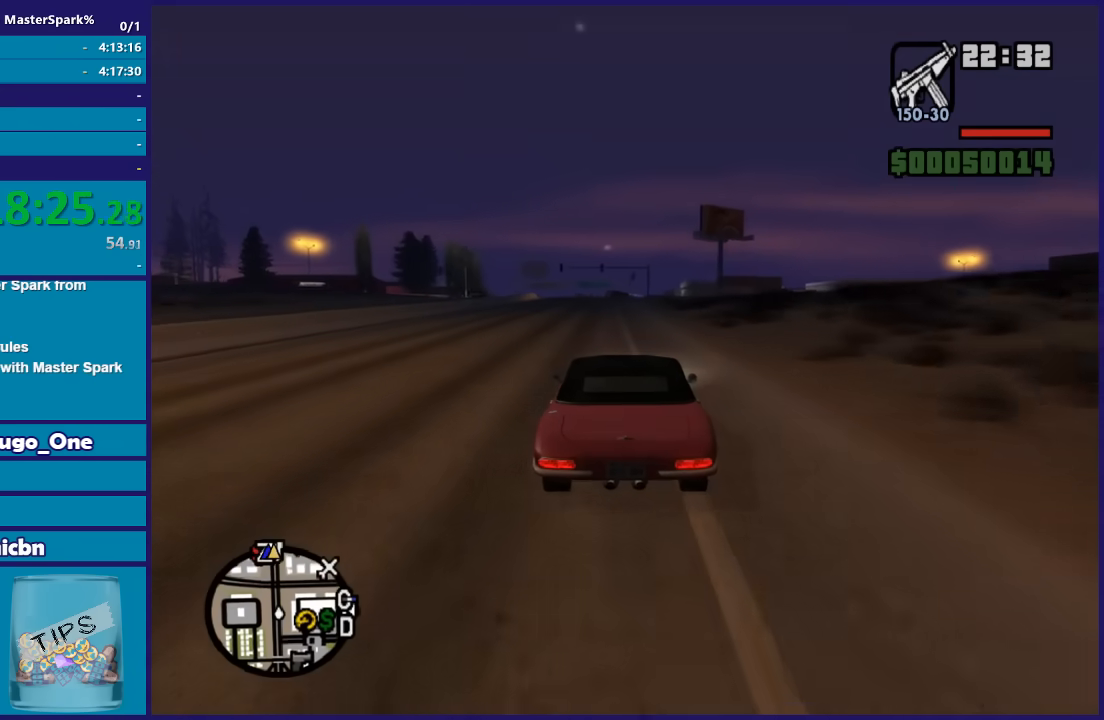
{"buttons": ["R2"], "left_stick": "left", "right_stick": "down", "button_events": []}
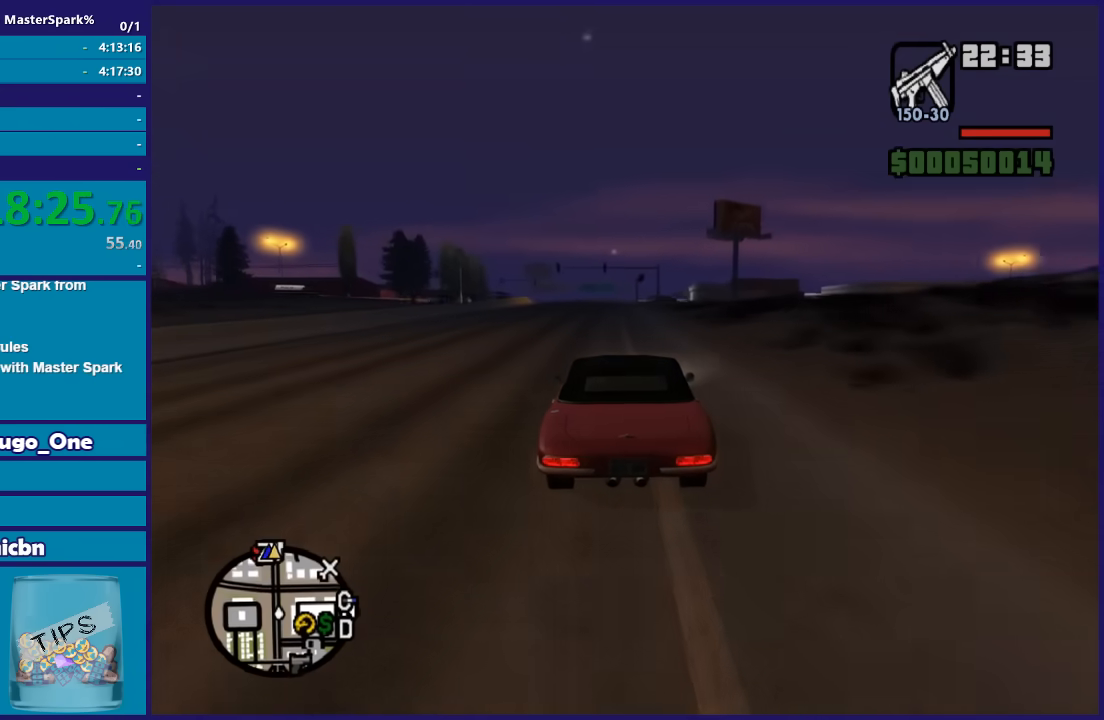
{"buttons": ["R2"], "left_stick": "center", "right_stick": "down", "button_events": []}
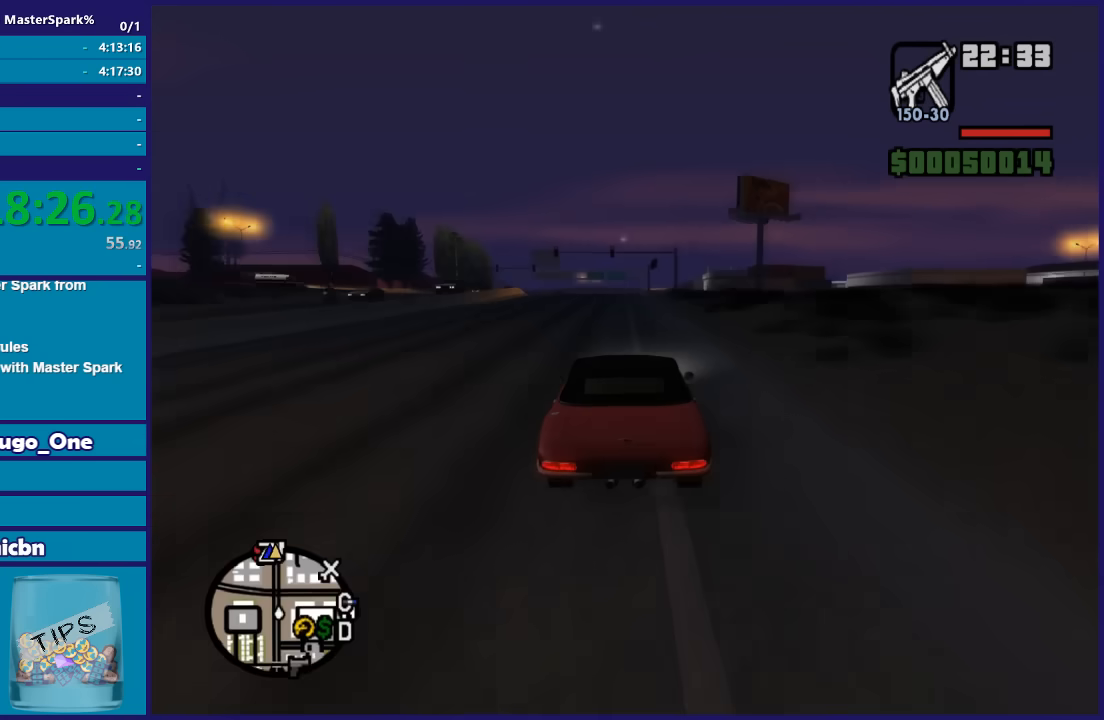
{"buttons": ["R2"], "left_stick": "left", "right_stick": "down", "button_events": []}
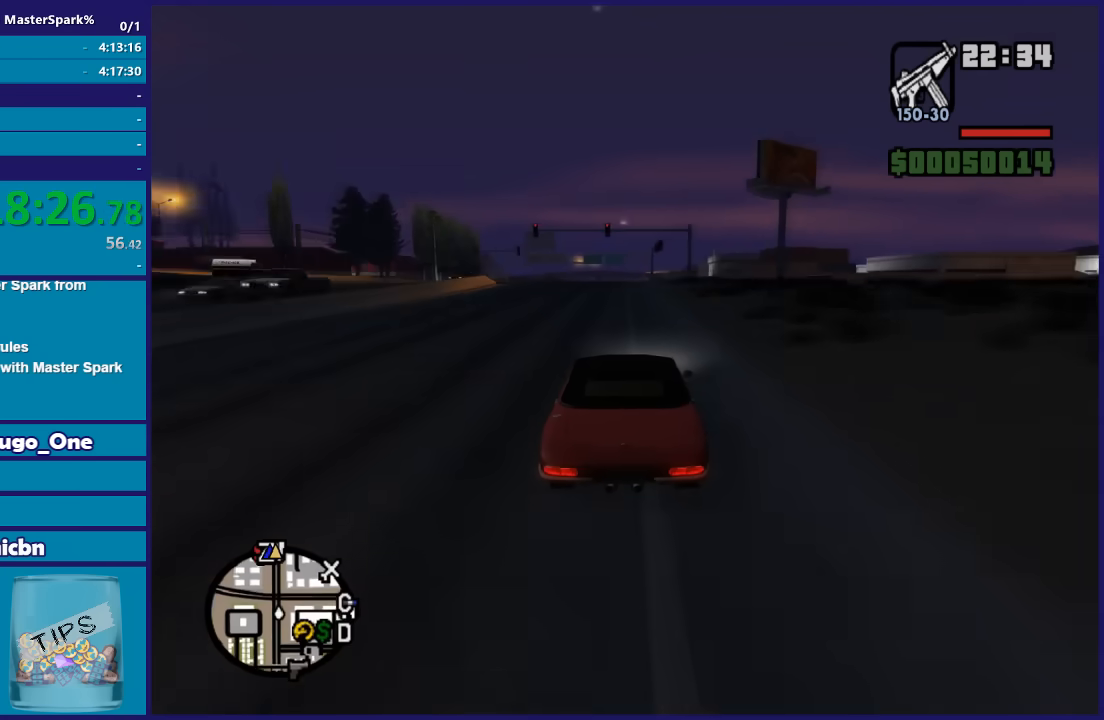
{"buttons": ["R2"], "left_stick": "center", "right_stick": "down", "button_events": []}
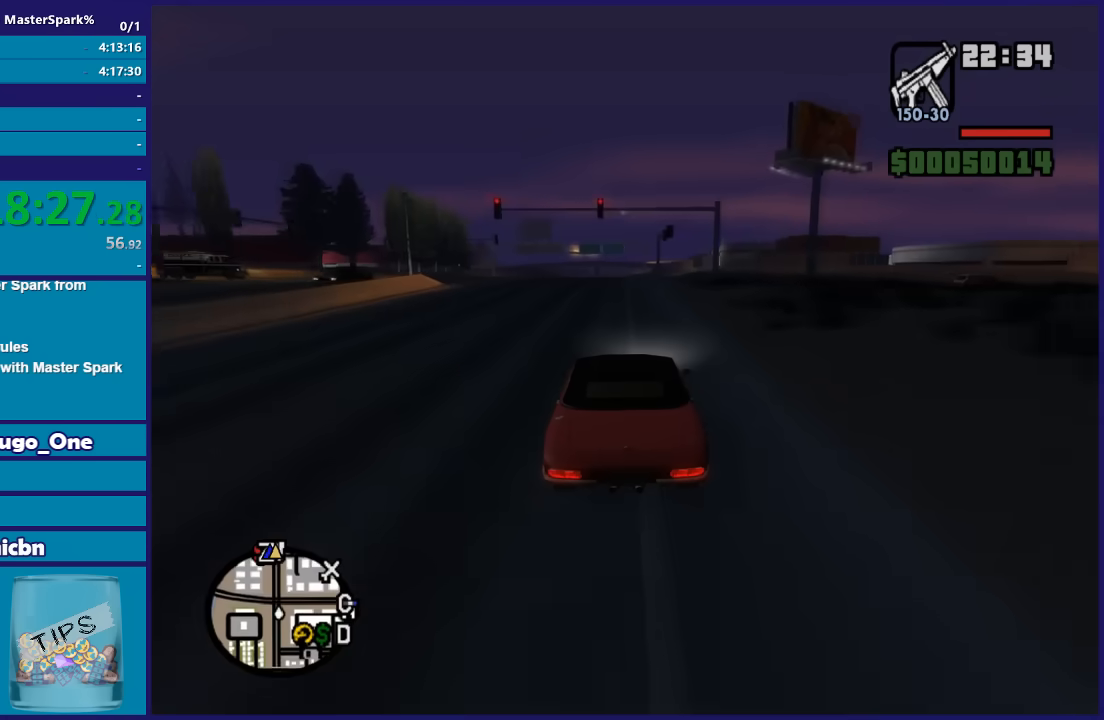
{"buttons": ["R2"], "left_stick": "center", "right_stick": "down", "button_events": []}
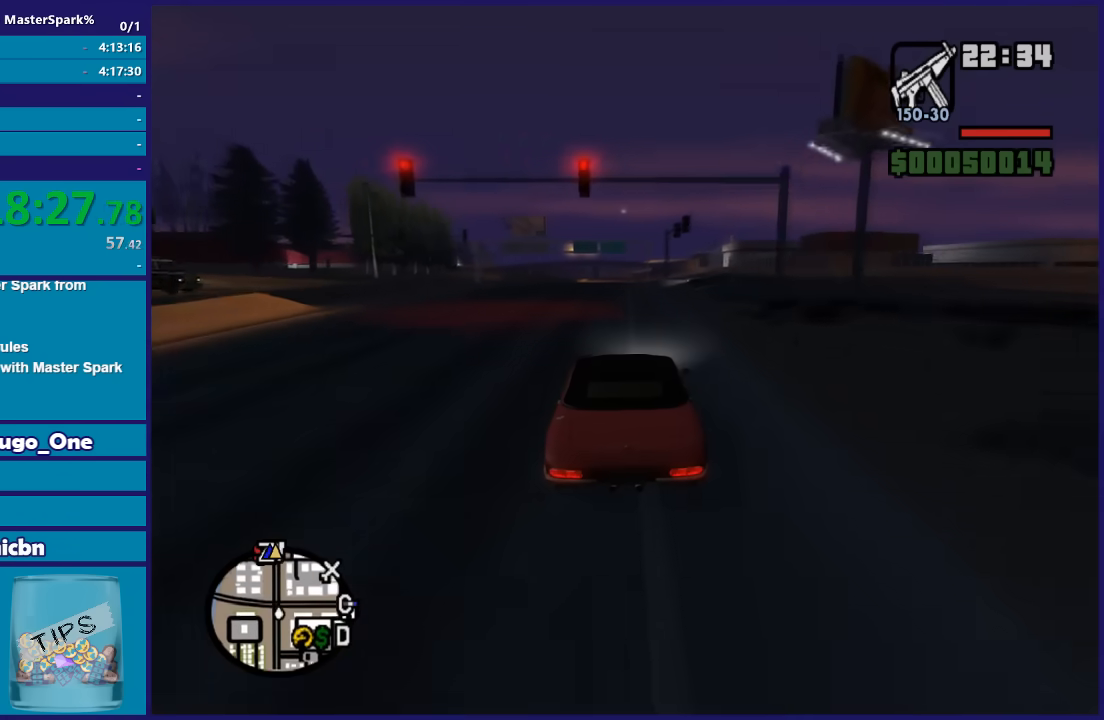
{"buttons": ["R2"], "left_stick": "right", "right_stick": "down", "button_events": []}
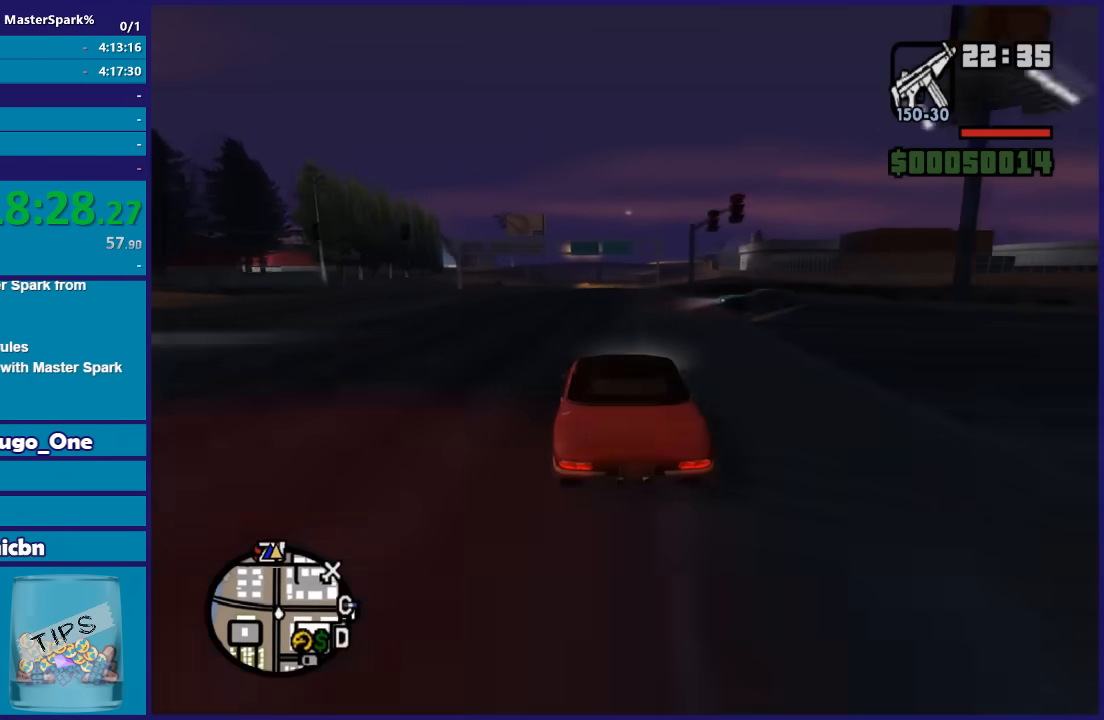
{"buttons": ["R2"], "left_stick": "center", "right_stick": "down", "button_events": []}
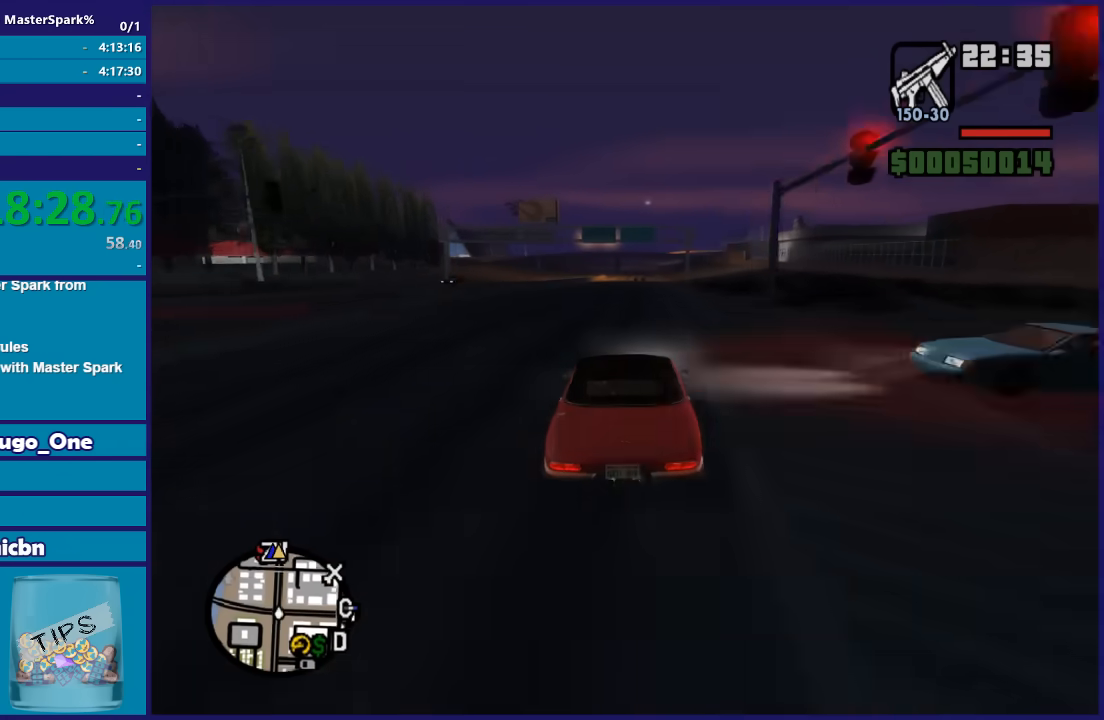
{"buttons": ["R2"], "left_stick": "center", "right_stick": "down", "button_events": []}
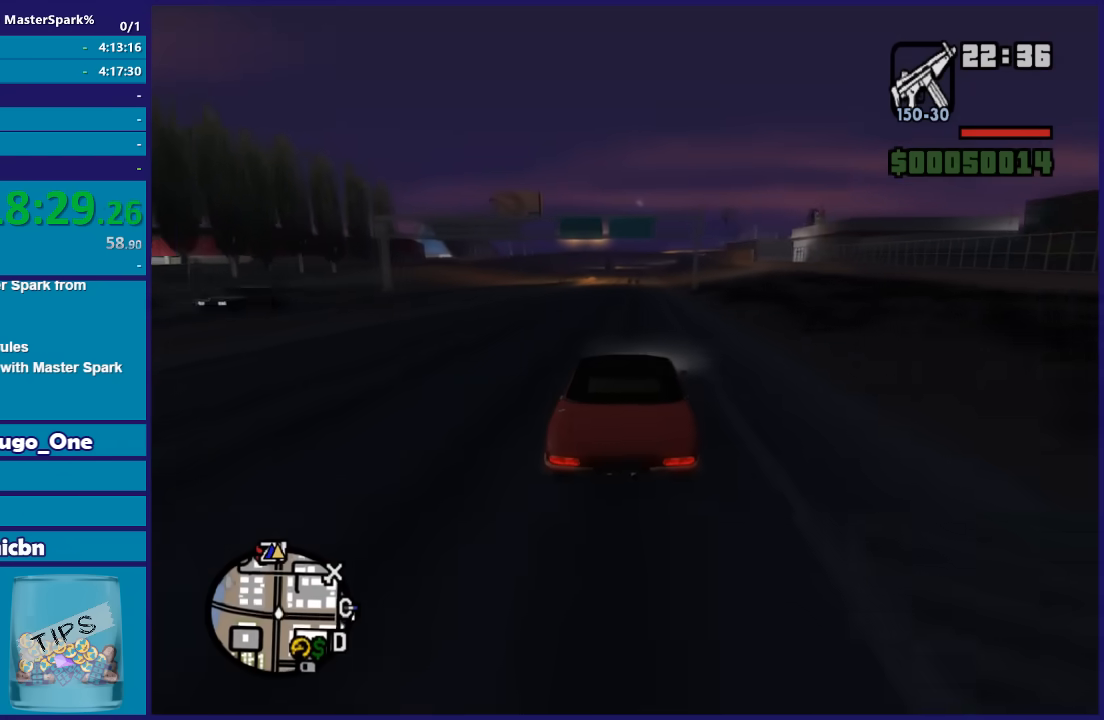
{"buttons": ["R2"], "left_stick": "center", "right_stick": "down-left", "button_events": []}
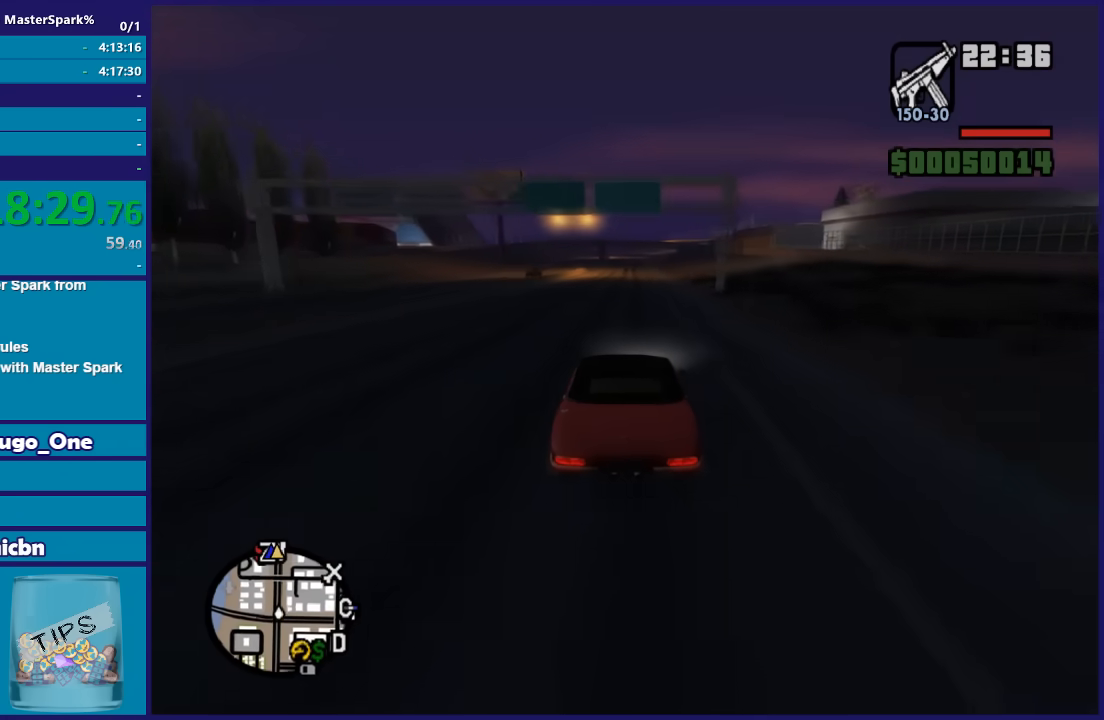
{"buttons": ["R2"], "left_stick": "center", "right_stick": "down-left", "button_events": []}
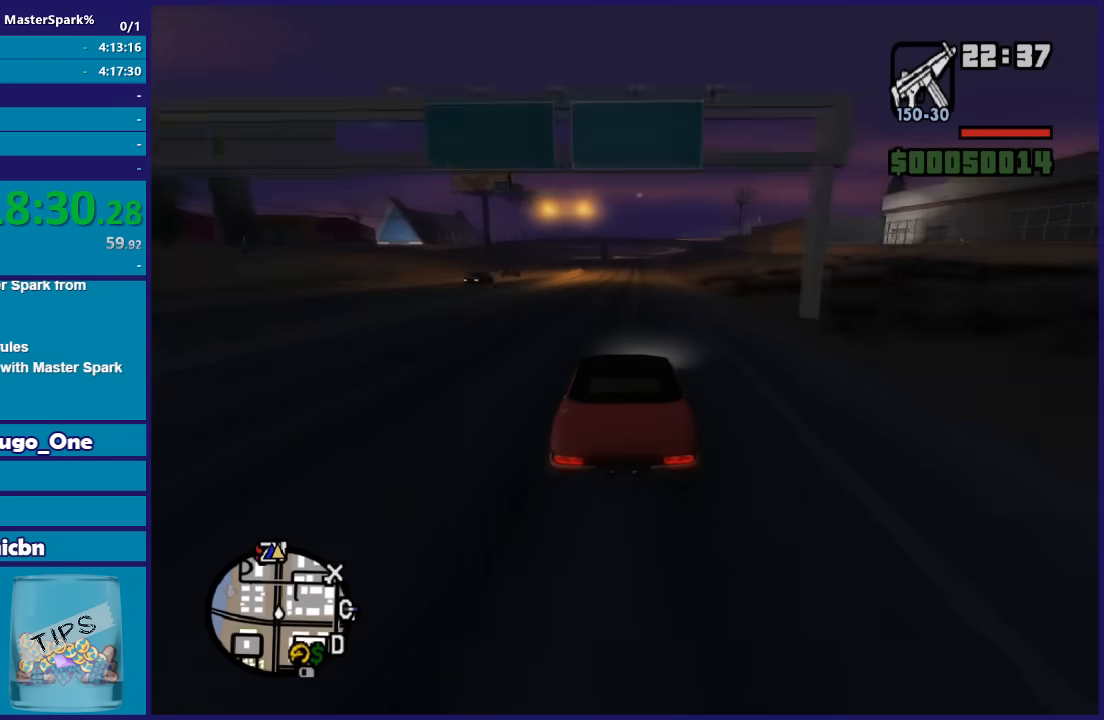
{"buttons": ["R2"], "left_stick": "right", "right_stick": "down-left", "button_events": []}
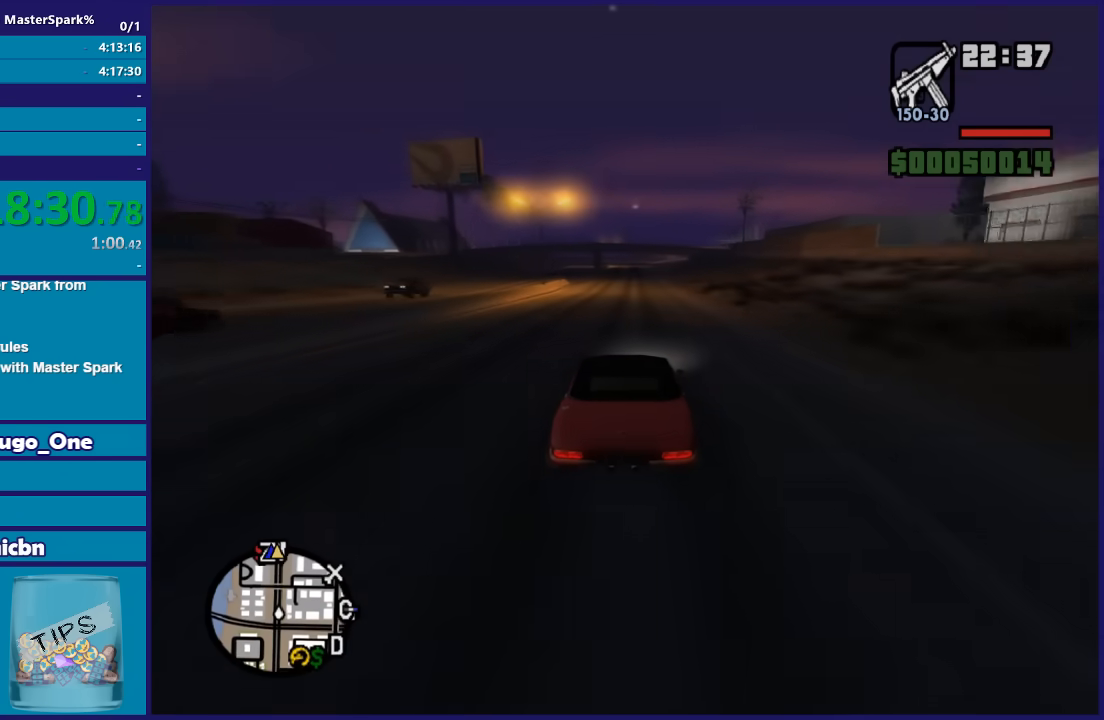
{"buttons": ["R2"], "left_stick": "center", "right_stick": "down-left", "button_events": []}
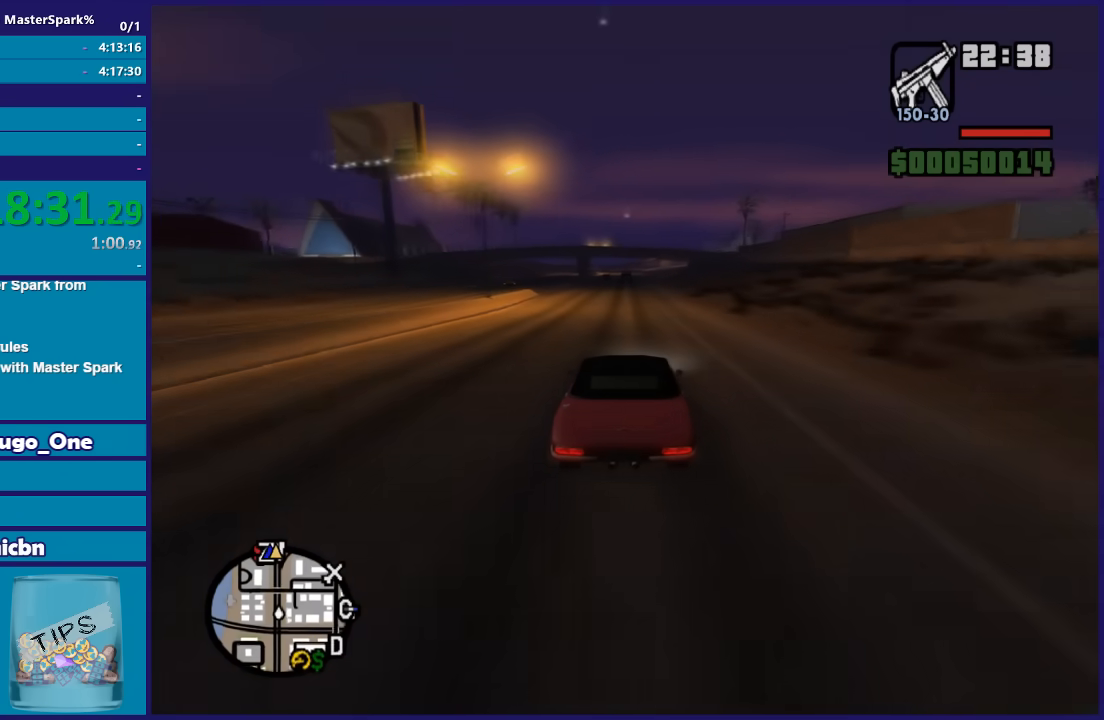
{"buttons": ["R2"], "left_stick": "center", "right_stick": "down-left", "button_events": []}
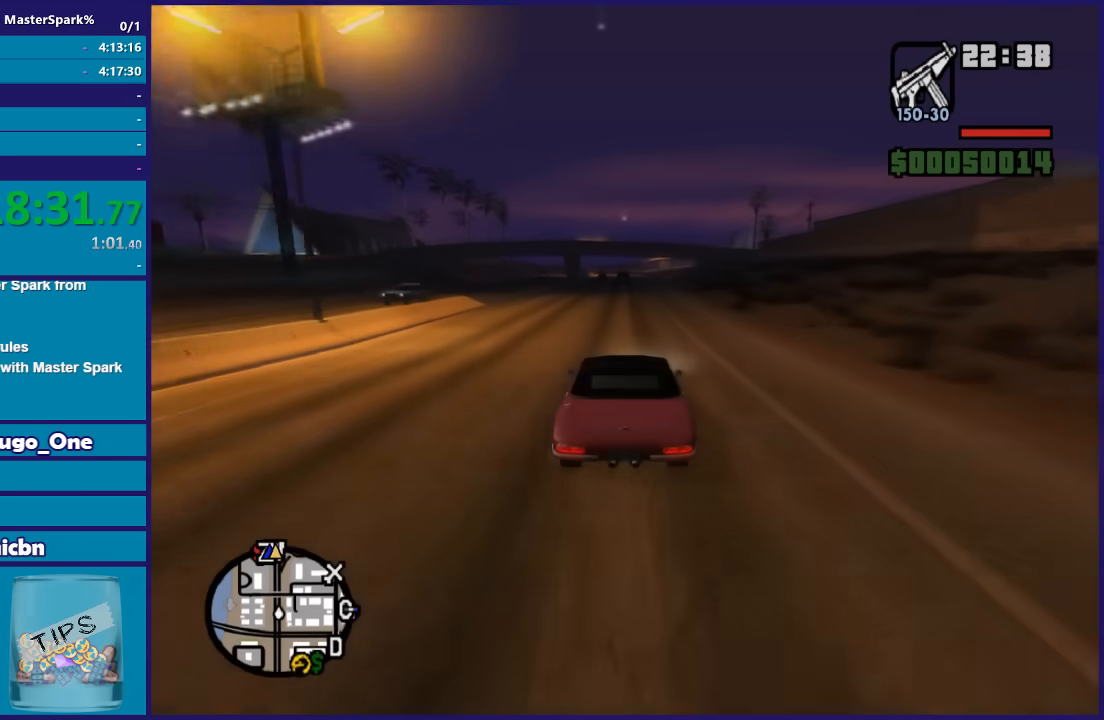
{"buttons": ["R2"], "left_stick": "right", "right_stick": "down", "button_events": []}
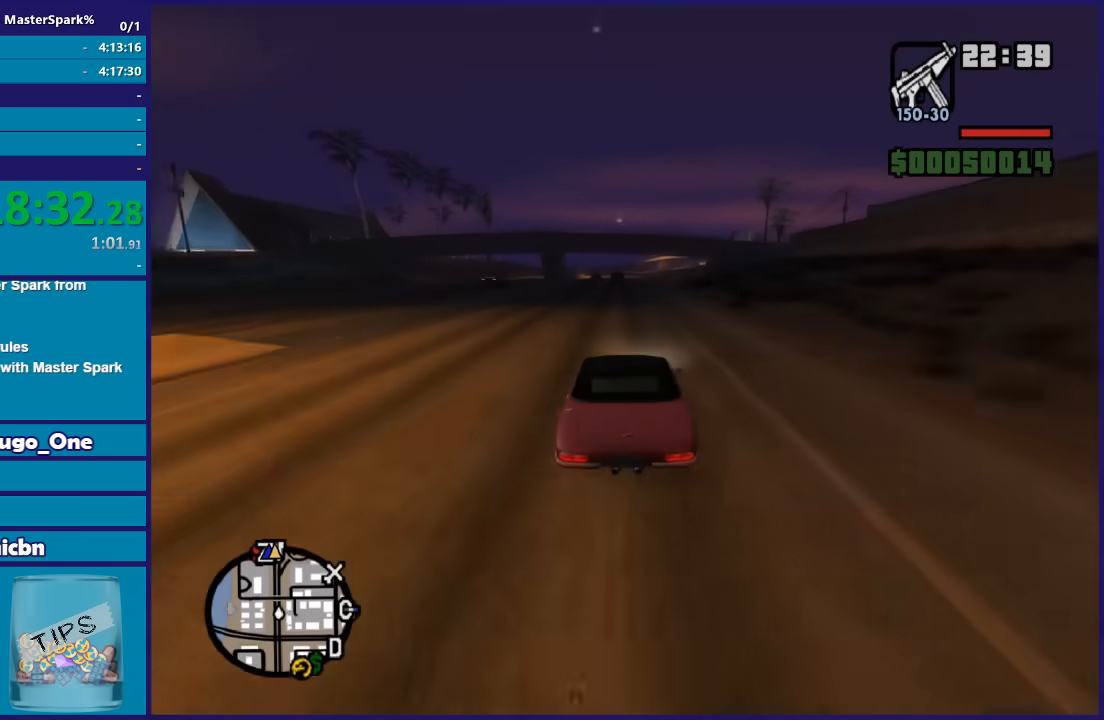
{"buttons": ["R2"], "left_stick": "center", "right_stick": "down", "button_events": []}